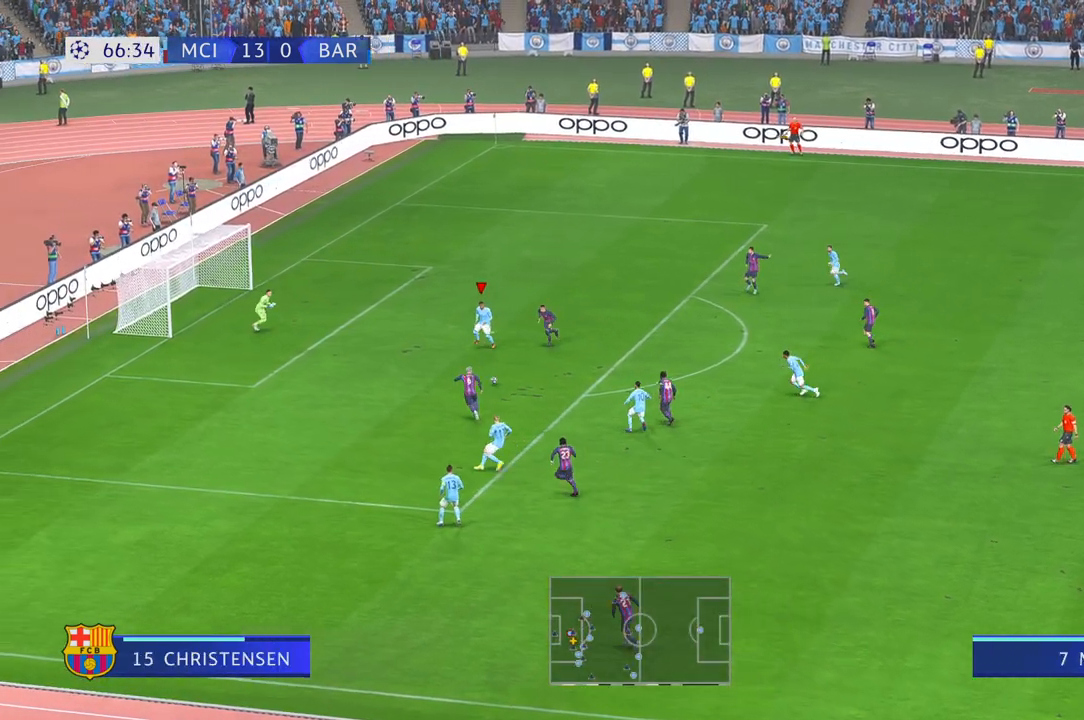
Gameplay with a controller (Xbox layout); each line is a JSON object with the inputs held at the frame after it. "events" lists button and stick changes between this image and that frame as [ms after this image, input, new state], when the widget could be followed in between. Not read: L3 R2 R3.
{"buttons": [], "left_stick": "left", "right_stick": "center", "events": []}
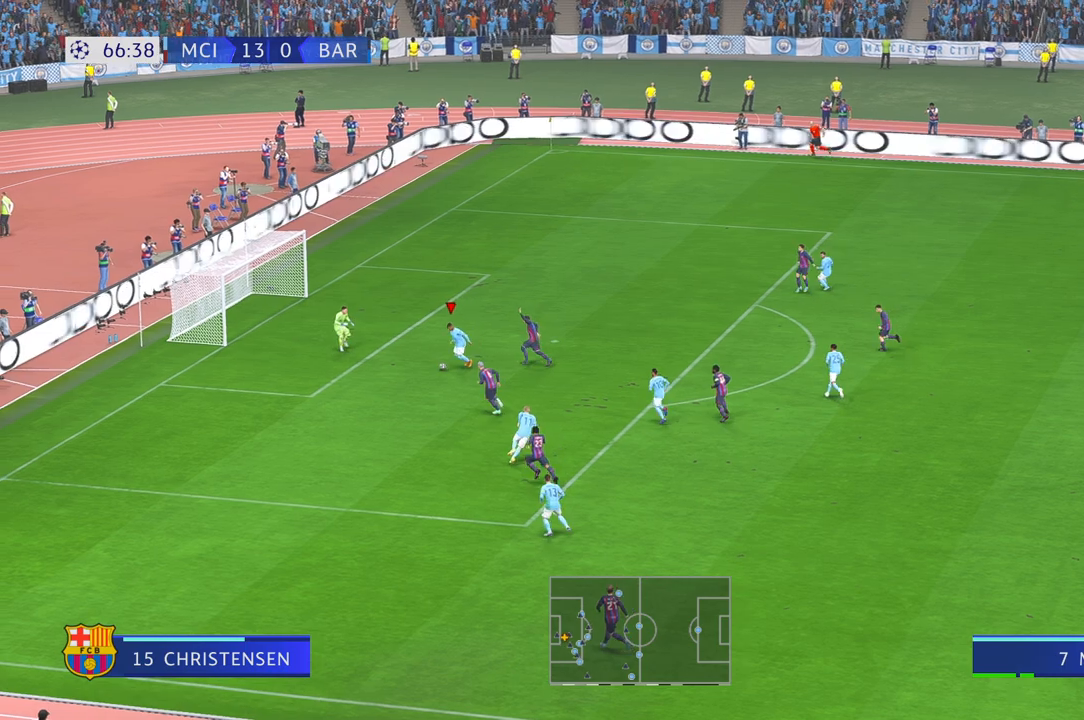
{"buttons": [], "left_stick": "up-left", "right_stick": "center", "events": [[483, "left_stick", "up-left"]]}
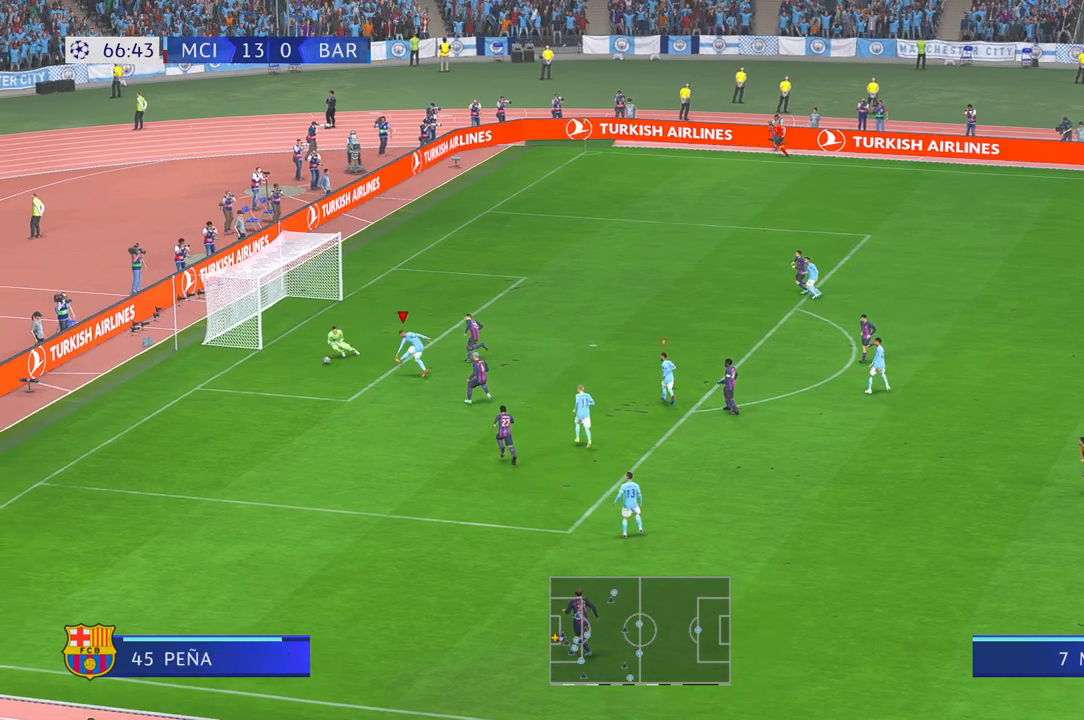
{"buttons": [], "left_stick": "left", "right_stick": "center", "events": [[367, "left_stick", "left"]]}
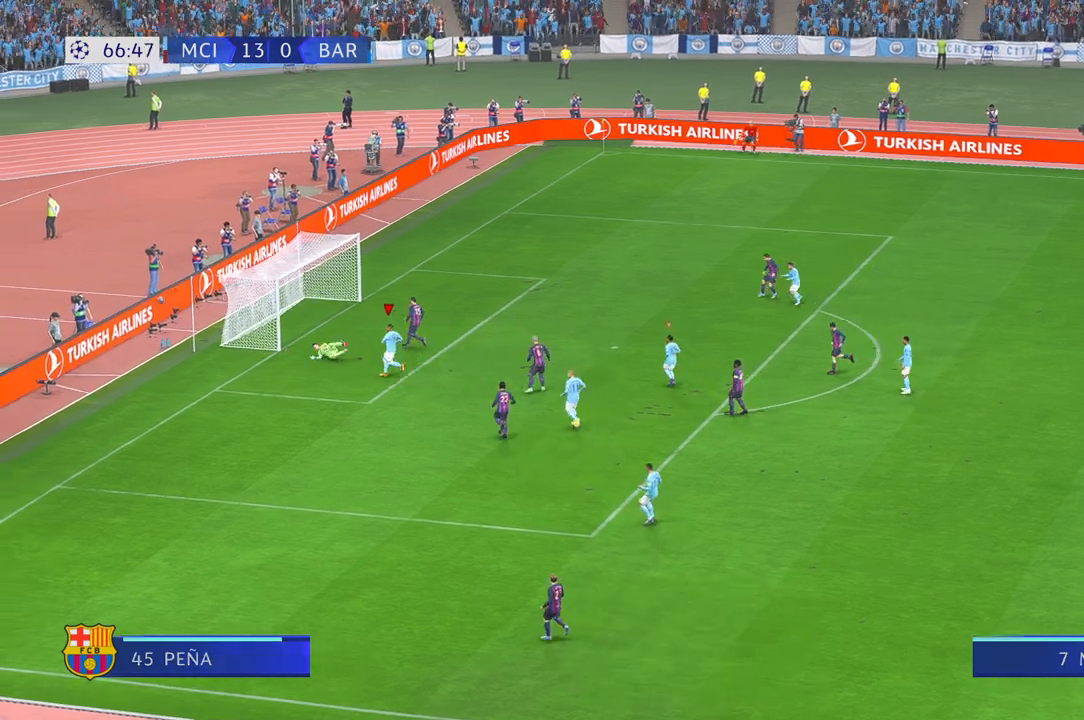
{"buttons": [], "left_stick": "down-left", "right_stick": "center", "events": [[50, "left_stick", "down-left"]]}
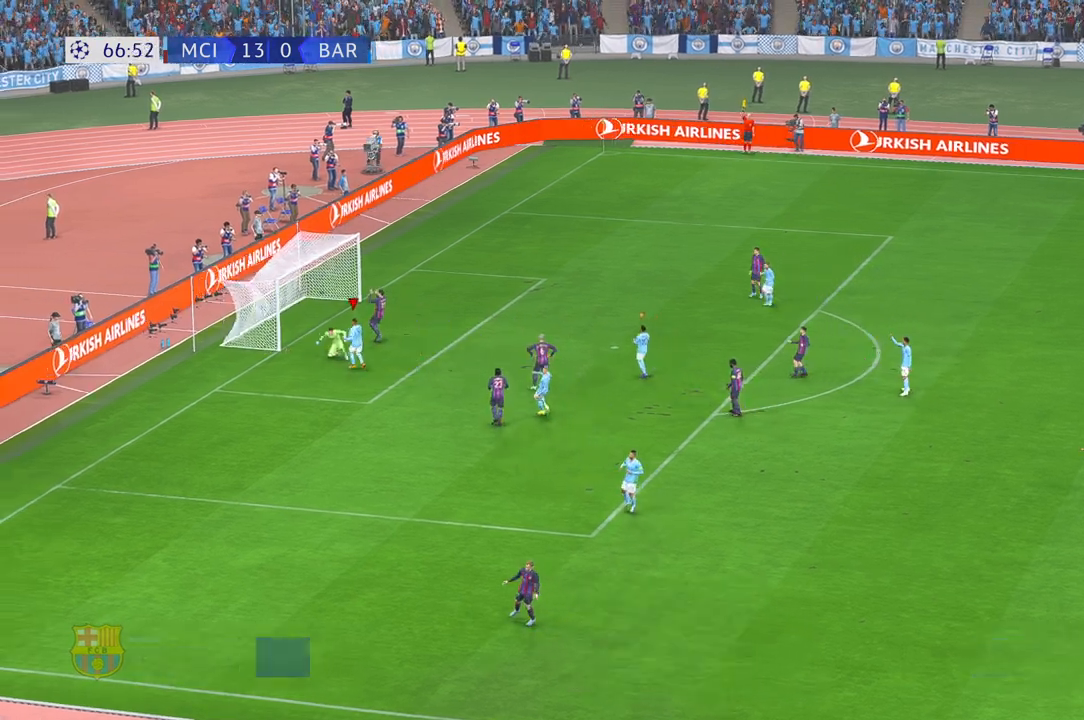
{"buttons": ["L1"], "left_stick": "center", "right_stick": "center", "events": [[133, "left_stick", "center"], [217, "X", "down"], [283, "X", "up"], [383, "L1", "down"]]}
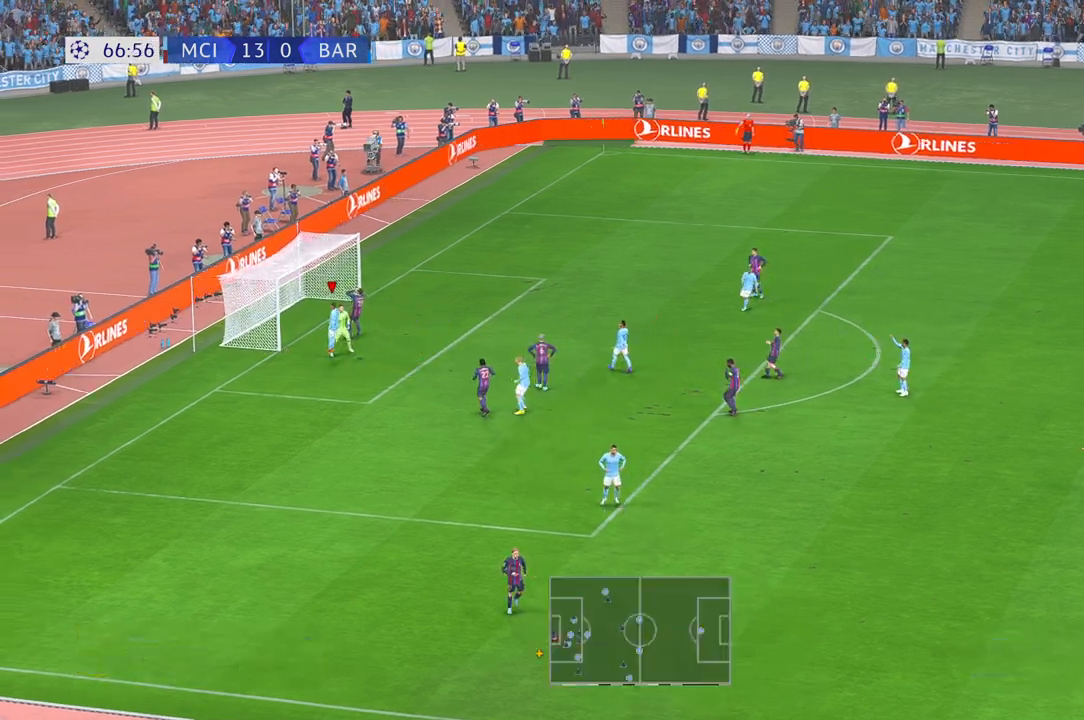
{"buttons": [], "left_stick": "center", "right_stick": "center"}
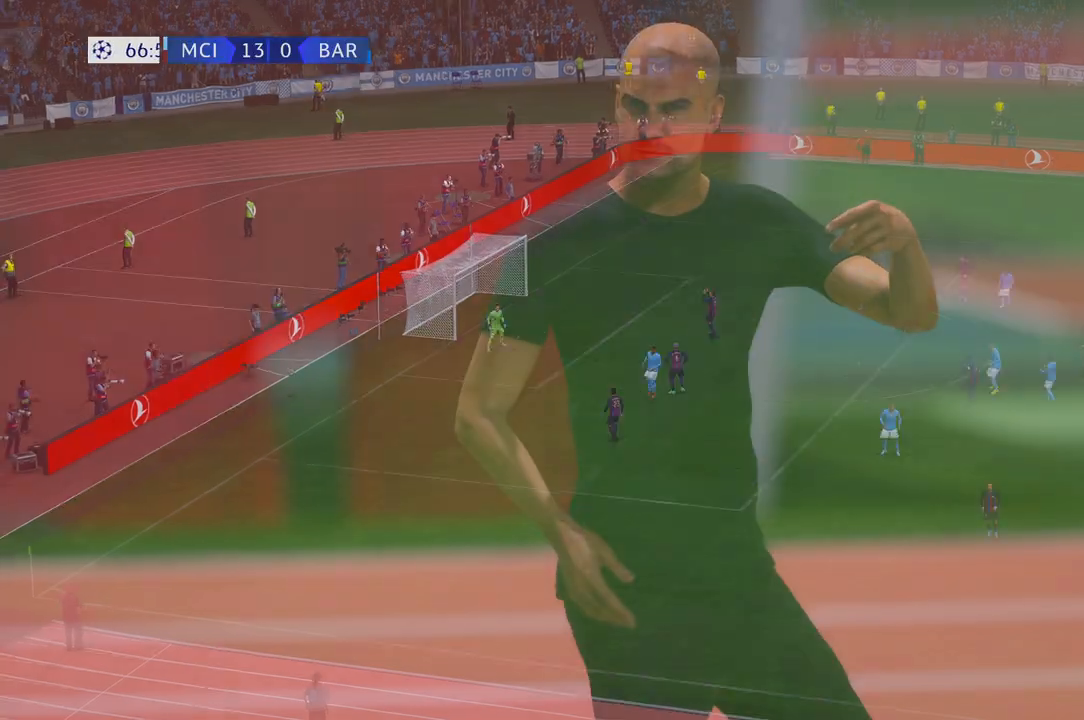
{"buttons": [], "left_stick": "center", "right_stick": "center", "events": [[33, "L1", "down"], [33, "R1", "down"], [133, "L1", "up"], [133, "R1", "up"]]}
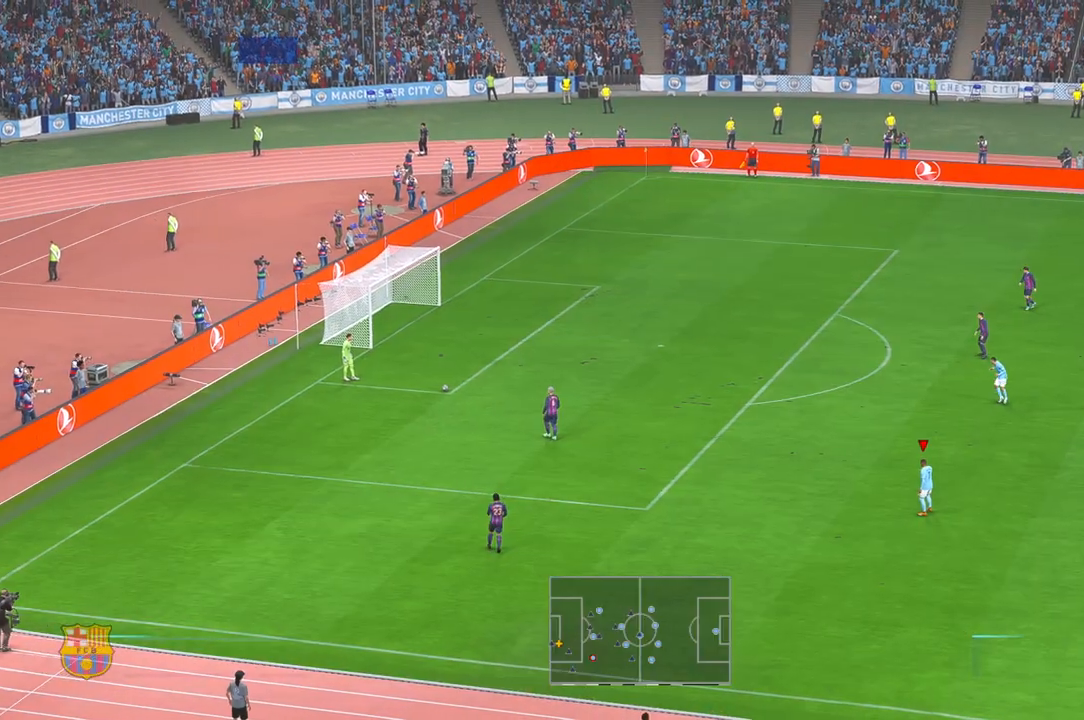
{"buttons": [], "left_stick": "center", "right_stick": "center", "events": []}
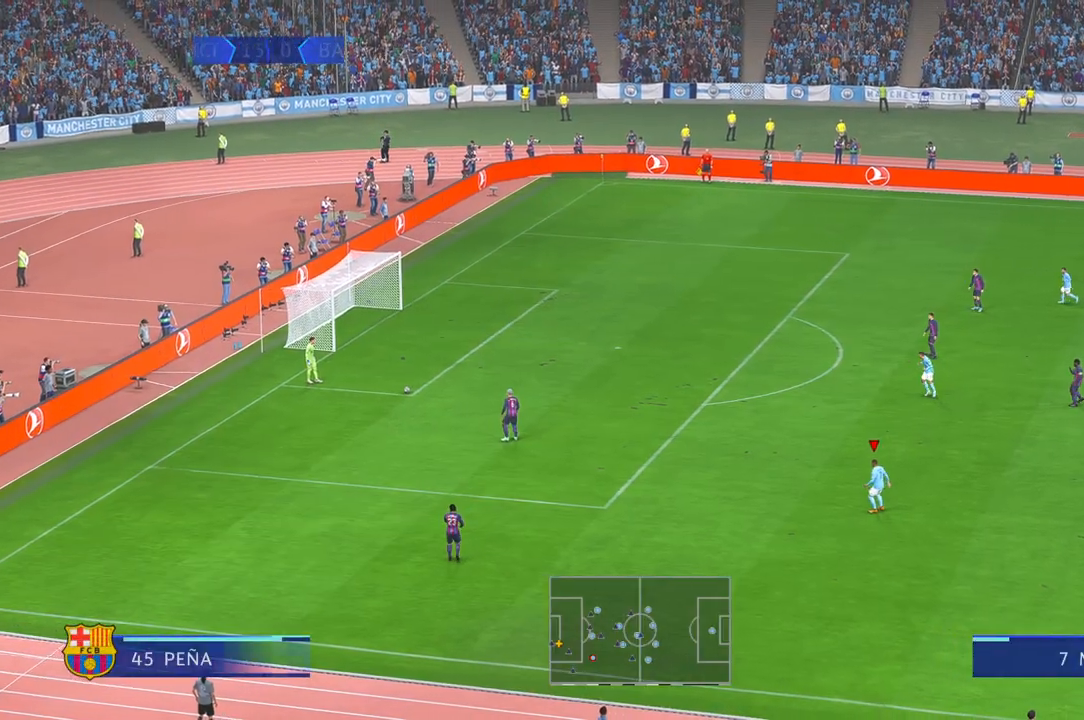
{"buttons": [], "left_stick": "left", "right_stick": "center", "events": [[67, "left_stick", "down-left"], [333, "left_stick", "left"]]}
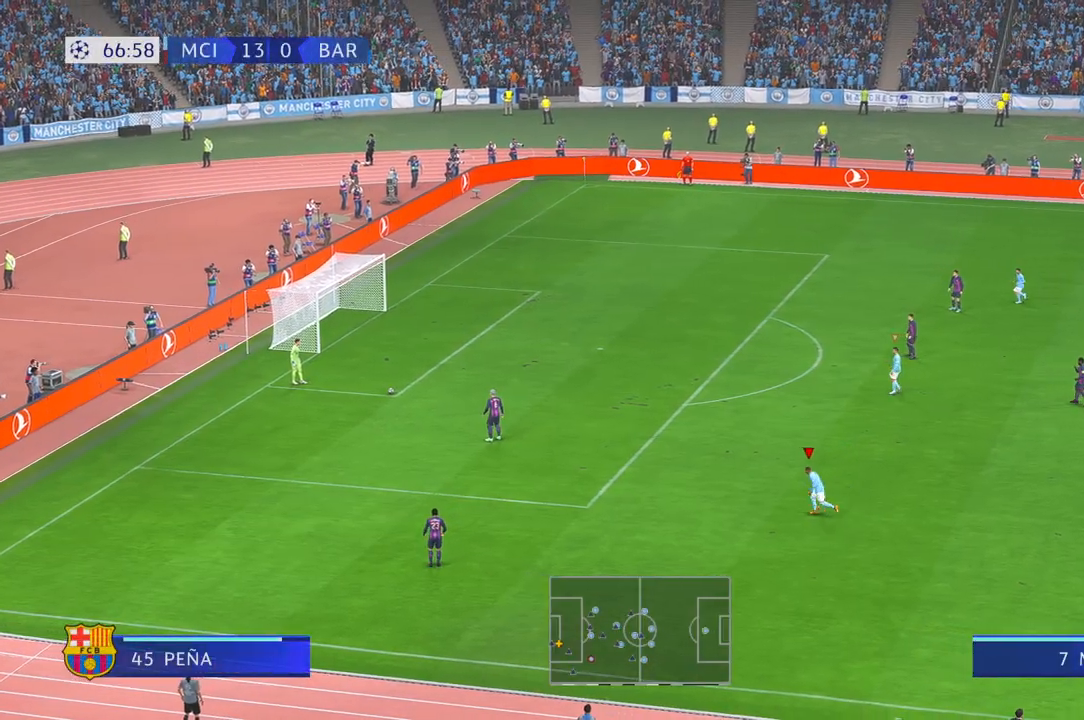
{"buttons": [], "left_stick": "up-left", "right_stick": "center", "events": [[167, "left_stick", "up-left"]]}
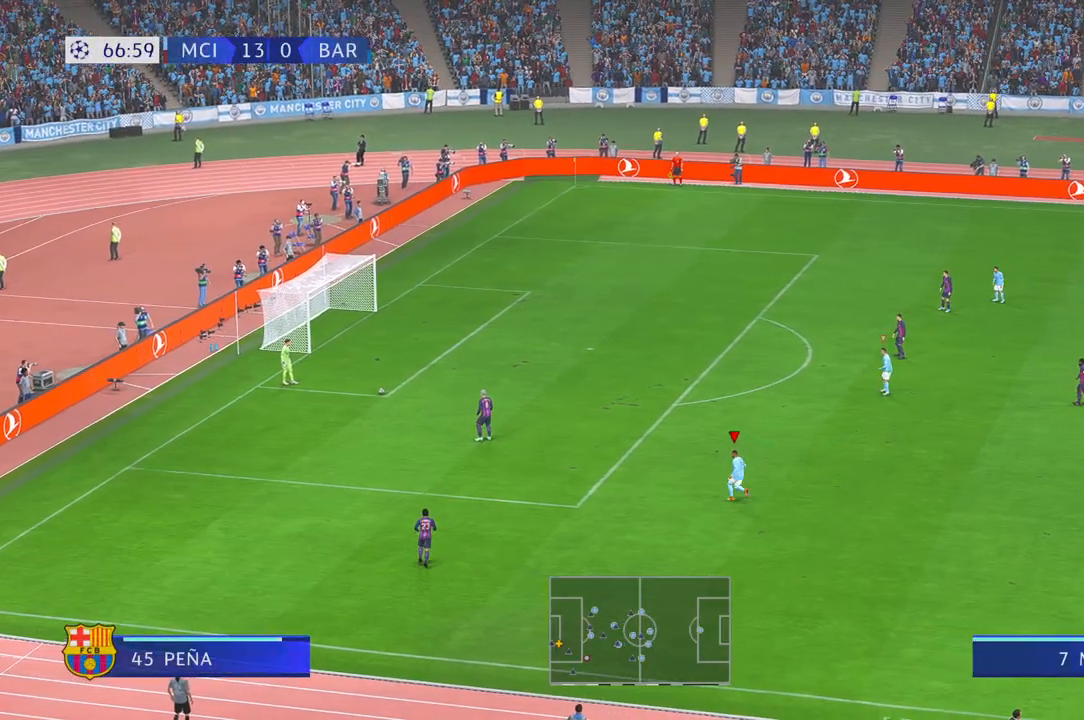
{"buttons": [], "left_stick": "up-left", "right_stick": "center", "events": []}
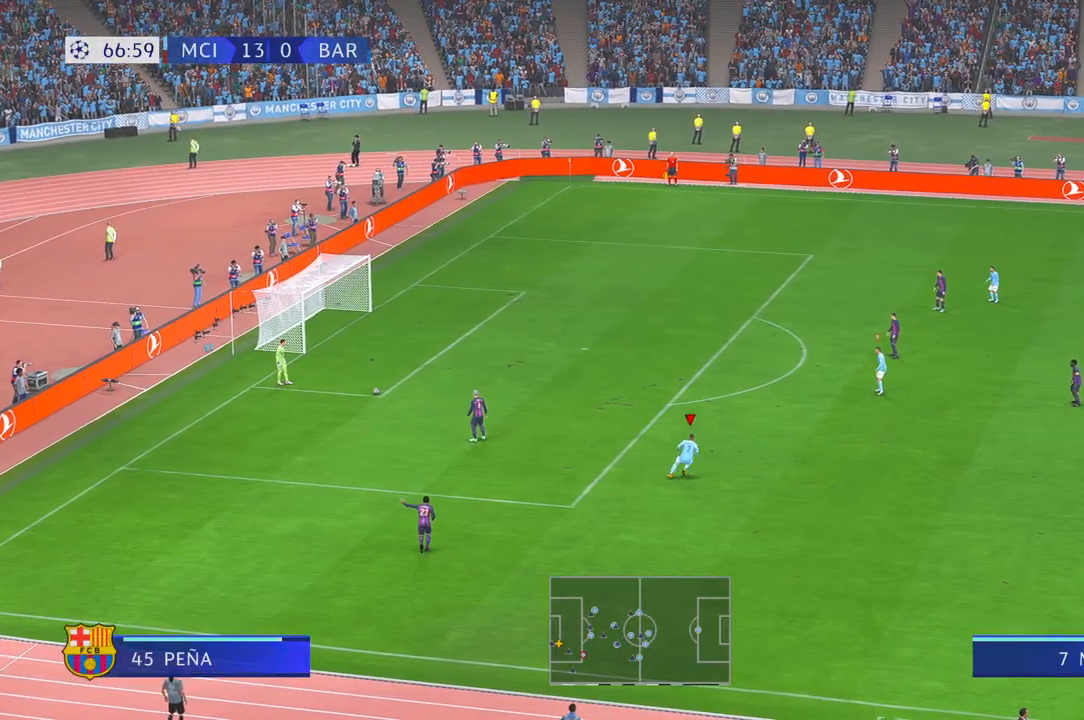
{"buttons": [], "left_stick": "center", "right_stick": "center", "events": [[33, "left_stick", "left"], [367, "left_stick", "down-left"], [467, "left_stick", "center"]]}
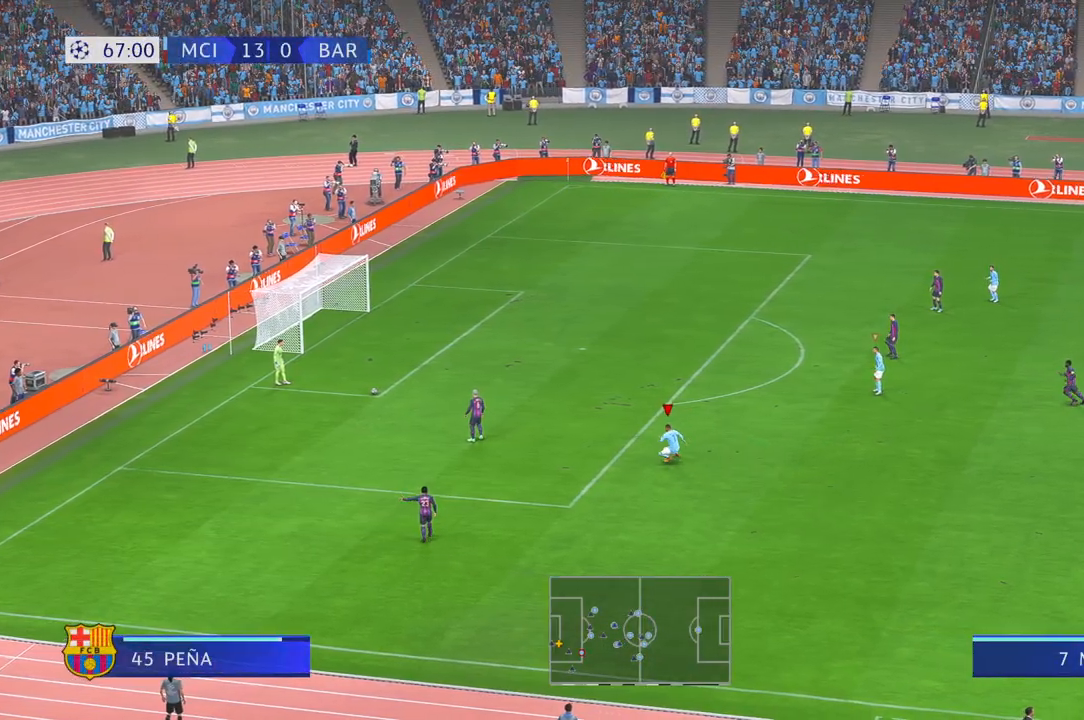
{"buttons": [], "left_stick": "up", "right_stick": "center", "events": [[333, "left_stick", "up"]]}
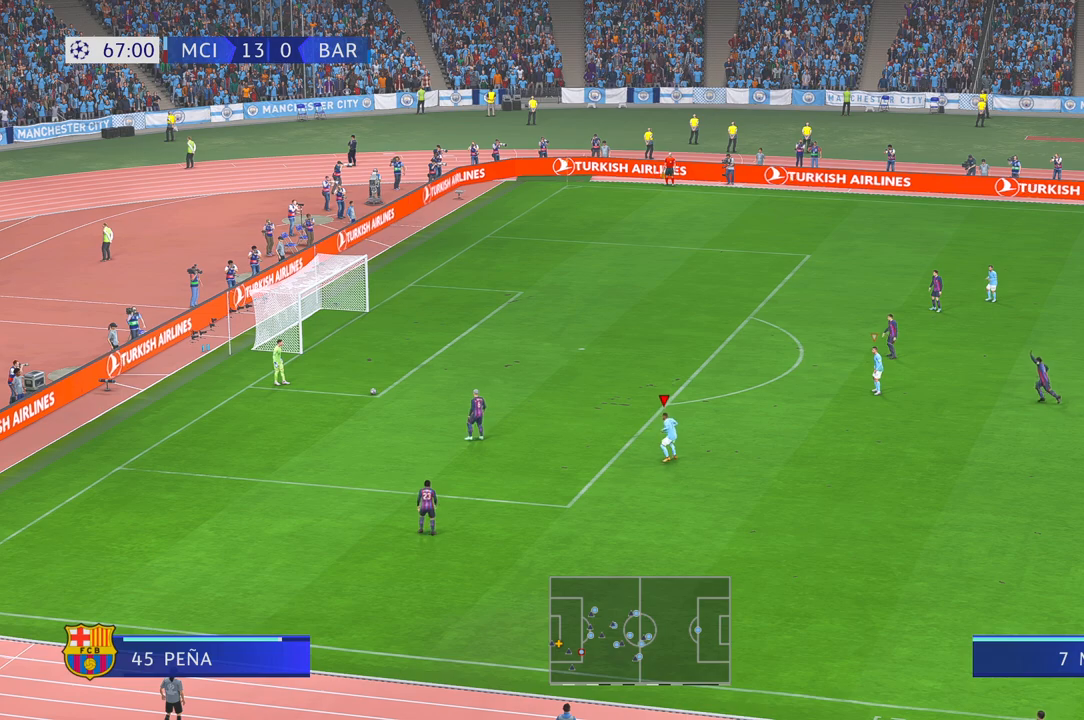
{"buttons": [], "left_stick": "left", "right_stick": "center", "events": [[67, "left_stick", "up-left"], [200, "left_stick", "left"]]}
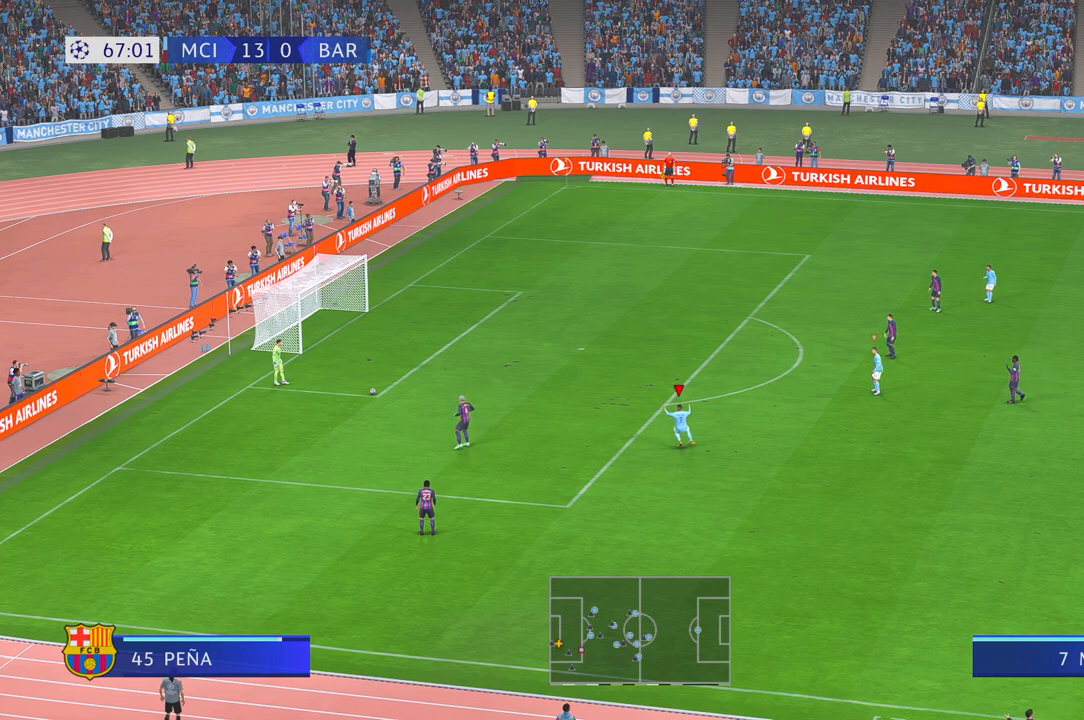
{"buttons": [], "left_stick": "left", "right_stick": "center", "events": []}
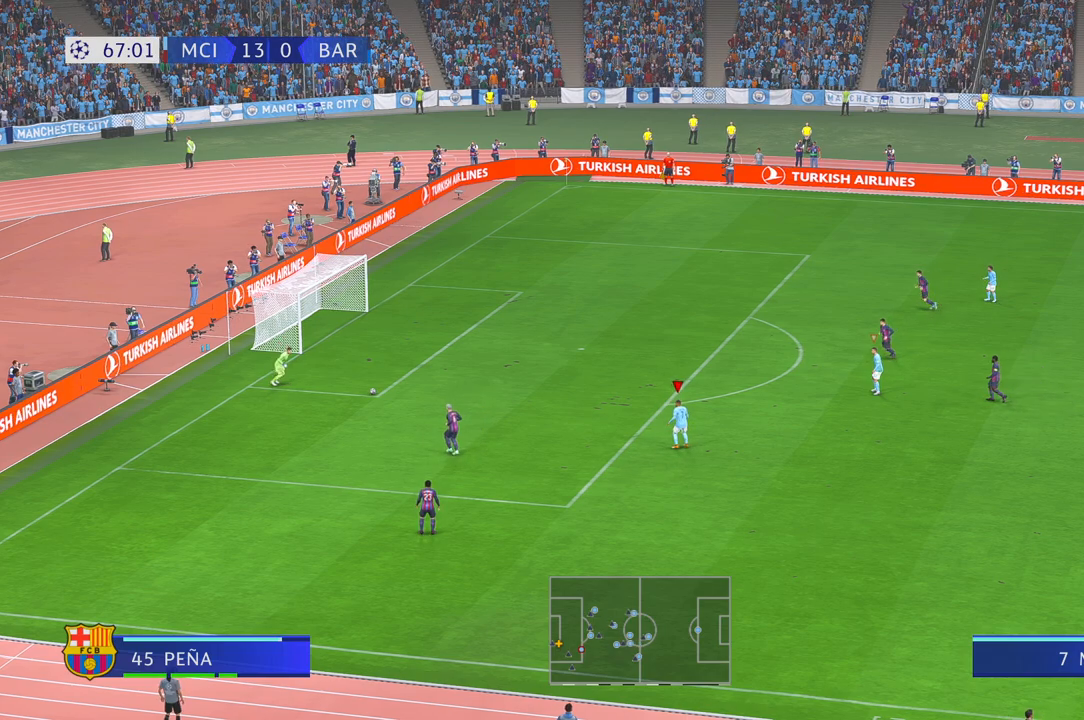
{"buttons": [], "left_stick": "down-left", "right_stick": "center", "events": [[217, "left_stick", "down-left"]]}
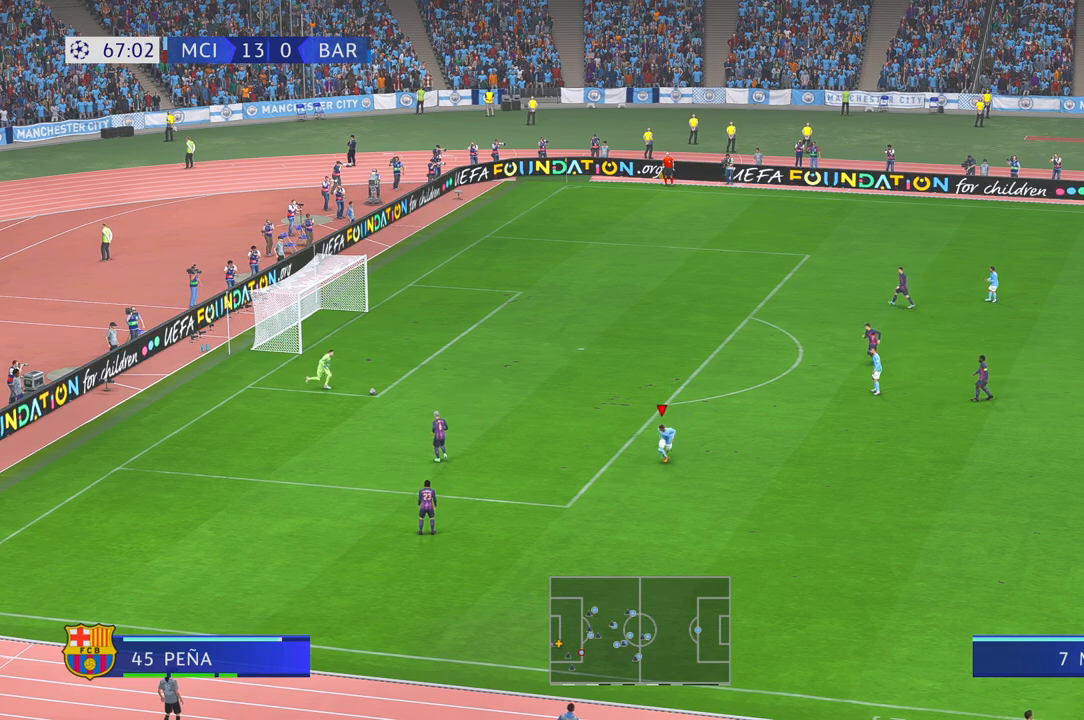
{"buttons": [], "left_stick": "left", "right_stick": "center", "events": [[50, "left_stick", "left"]]}
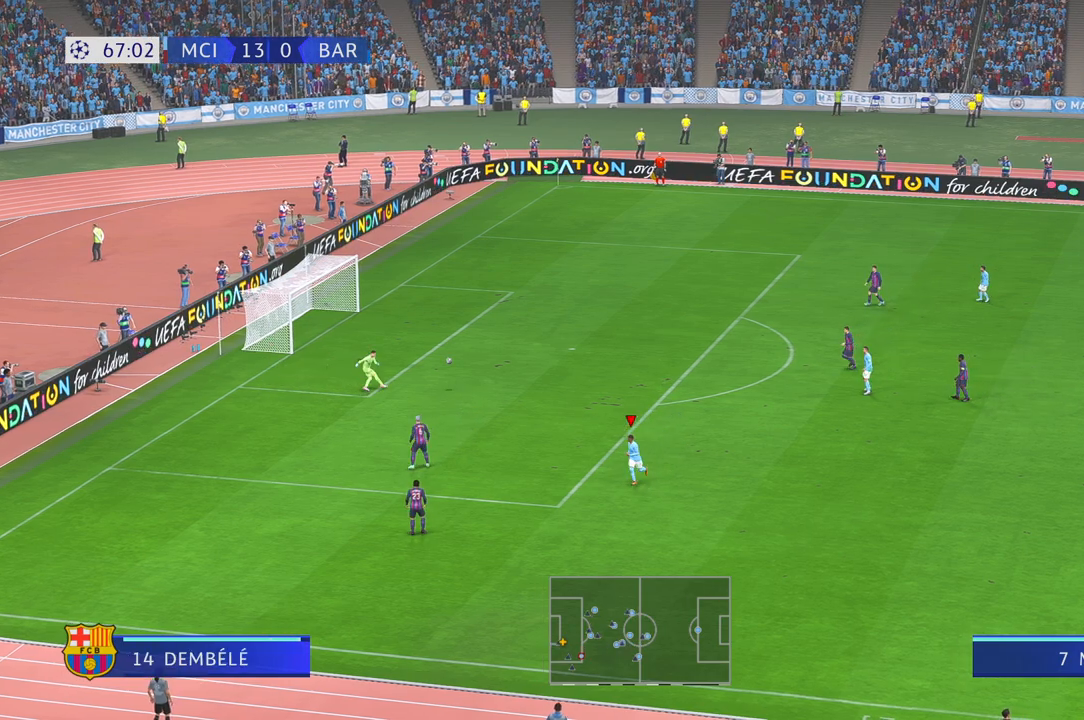
{"buttons": [], "left_stick": "left", "right_stick": "center", "events": []}
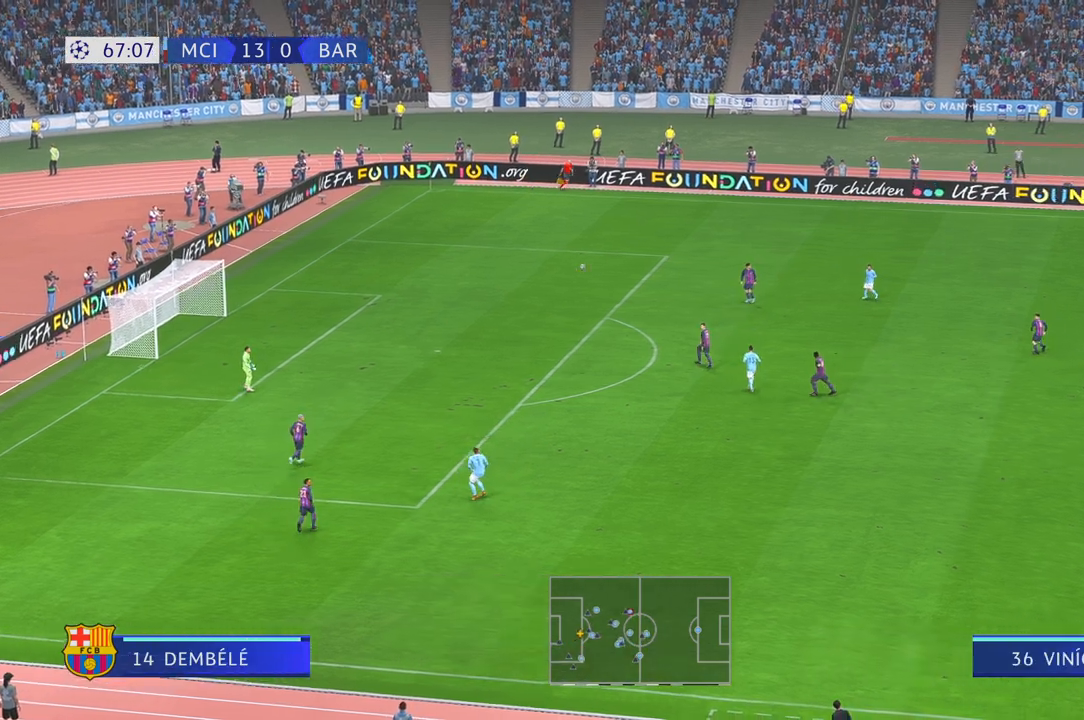
{"buttons": [], "left_stick": "left", "right_stick": "center", "events": []}
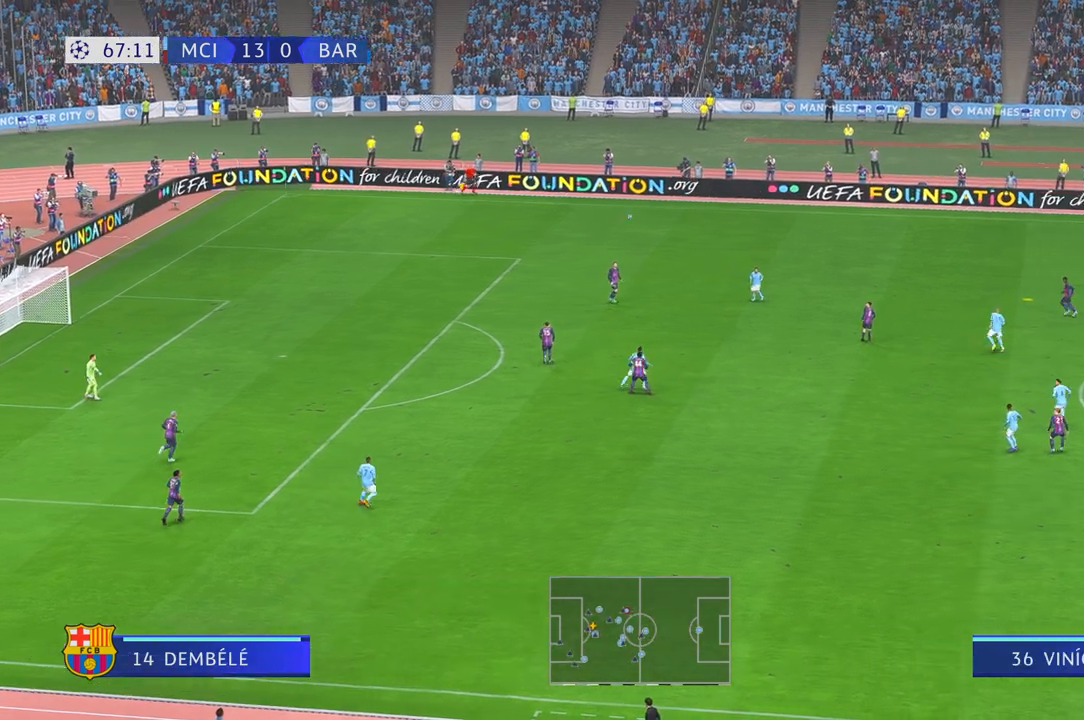
{"buttons": [], "left_stick": "left", "right_stick": "center", "events": []}
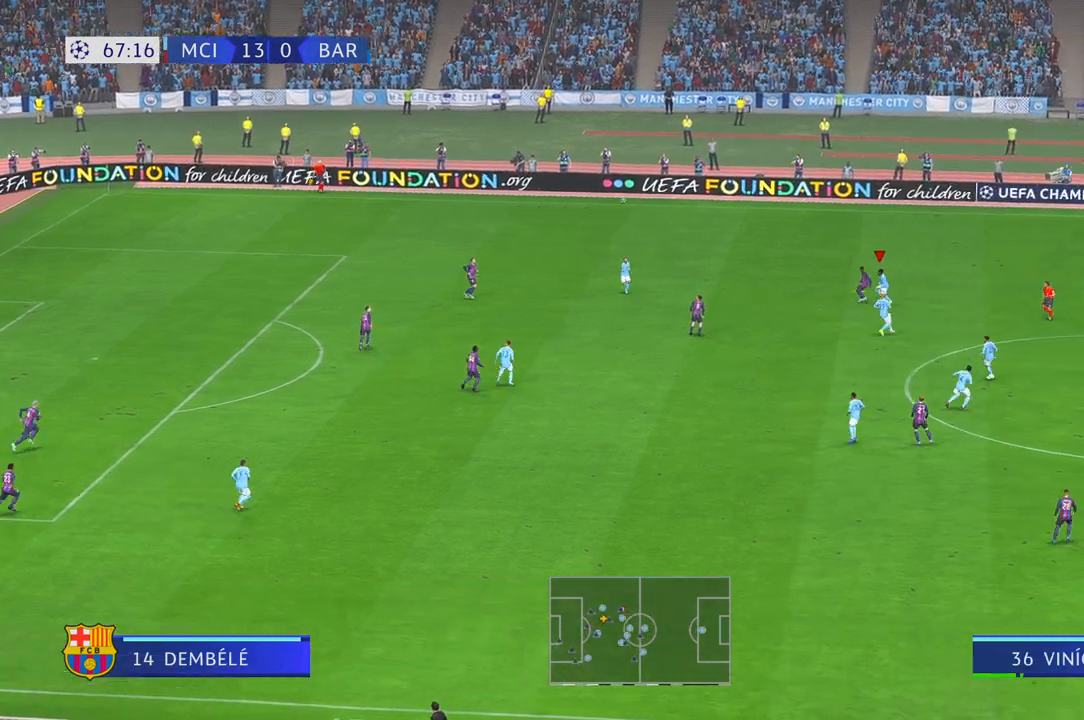
{"buttons": [], "left_stick": "down-left", "right_stick": "center", "events": [[317, "left_stick", "down-left"]]}
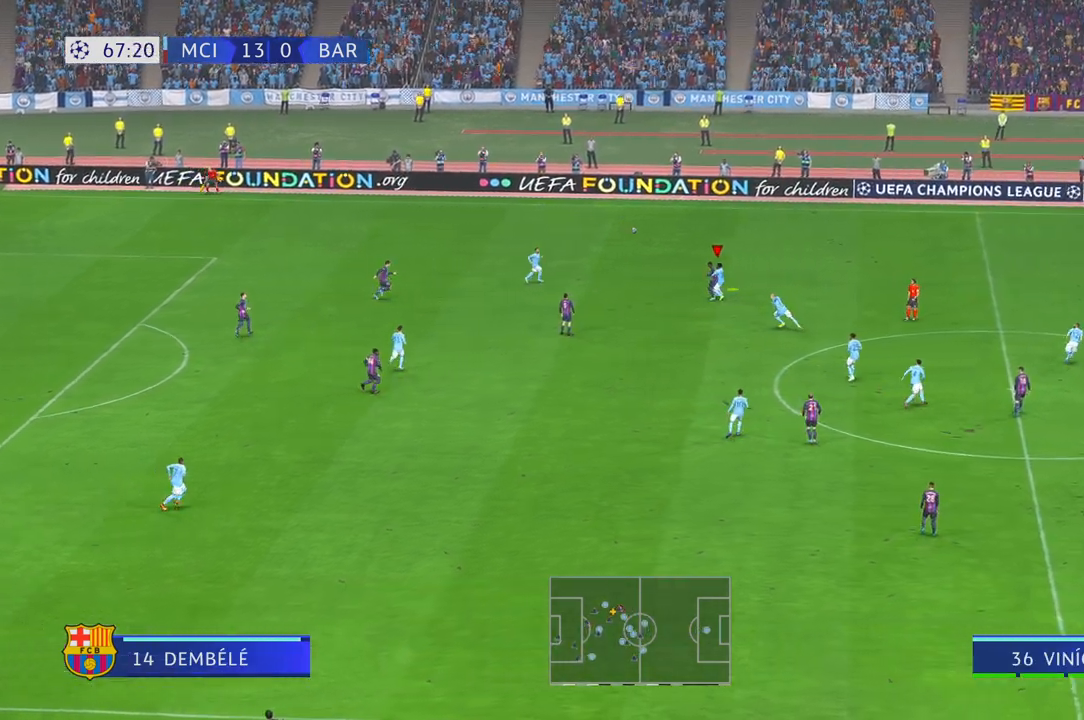
{"buttons": [], "left_stick": "center", "right_stick": "center", "events": [[433, "left_stick", "center"]]}
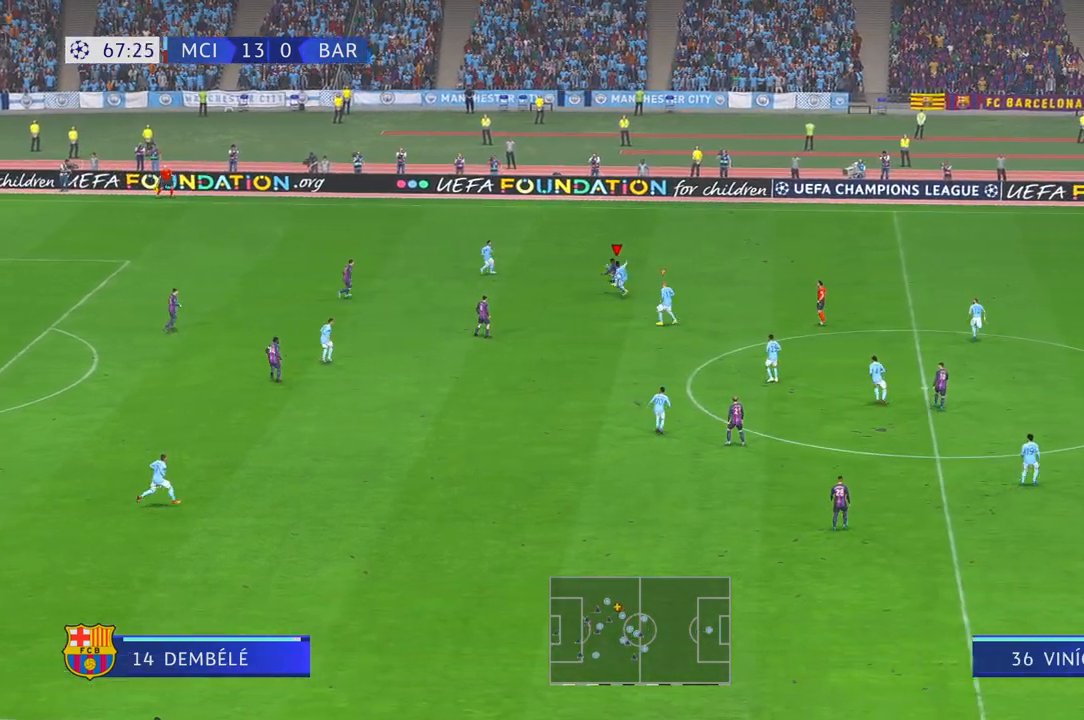
{"buttons": [], "left_stick": "up", "right_stick": "center", "events": [[267, "left_stick", "up"]]}
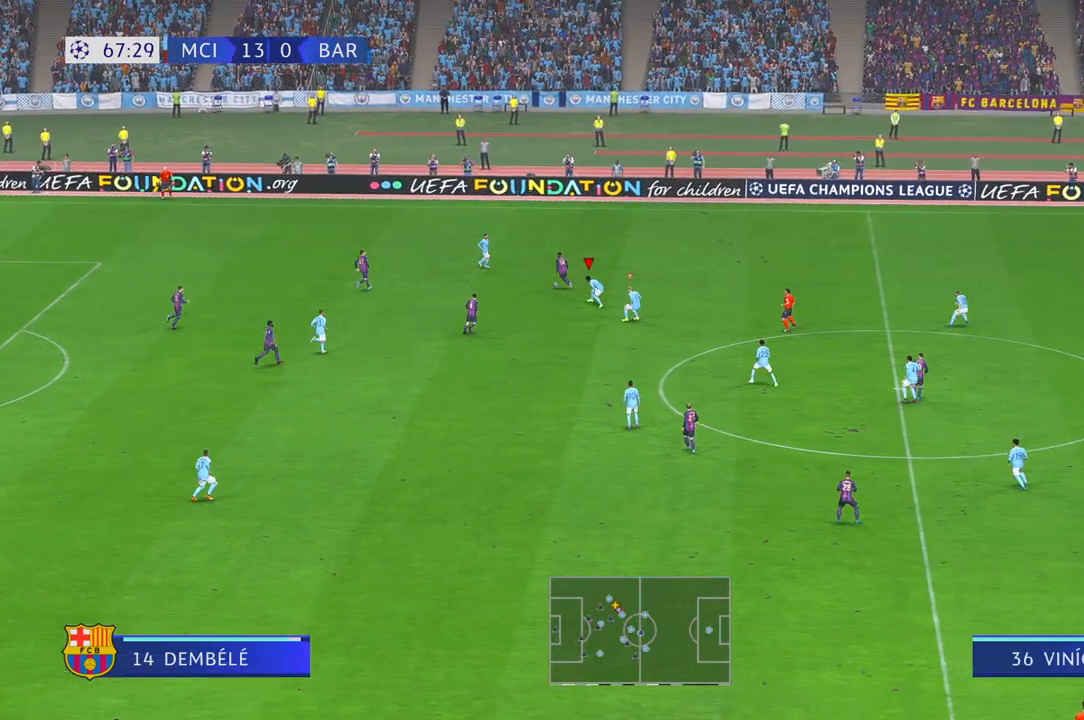
{"buttons": [], "left_stick": "up", "right_stick": "center", "events": []}
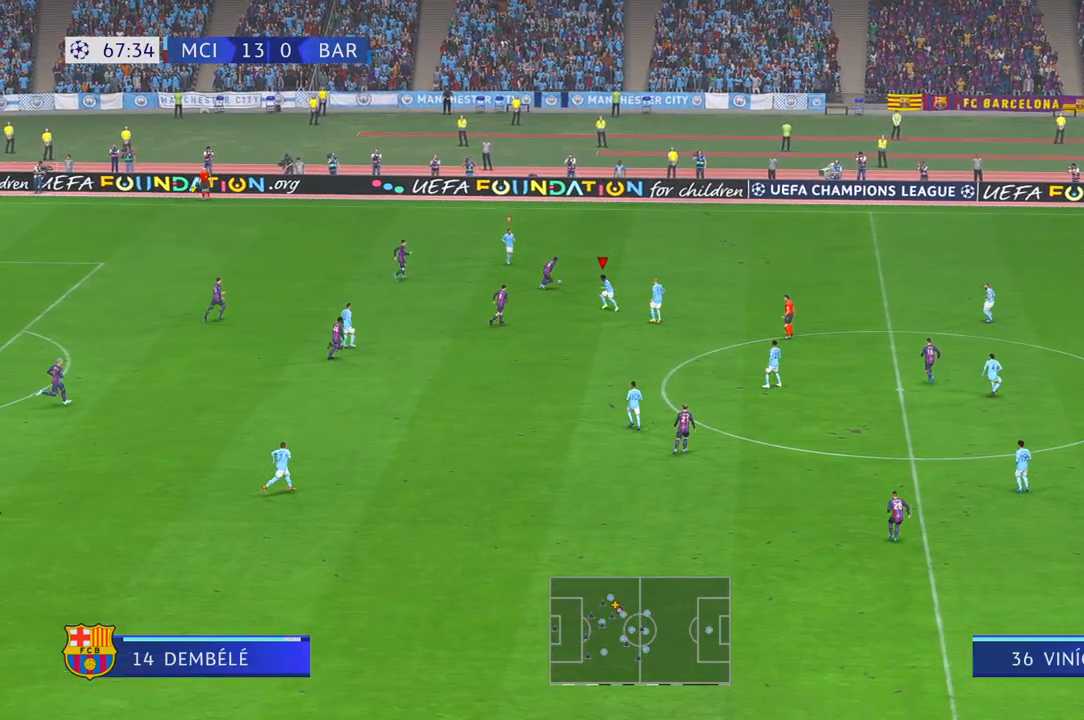
{"buttons": [], "left_stick": "up-right", "right_stick": "center", "events": [[433, "left_stick", "up-right"]]}
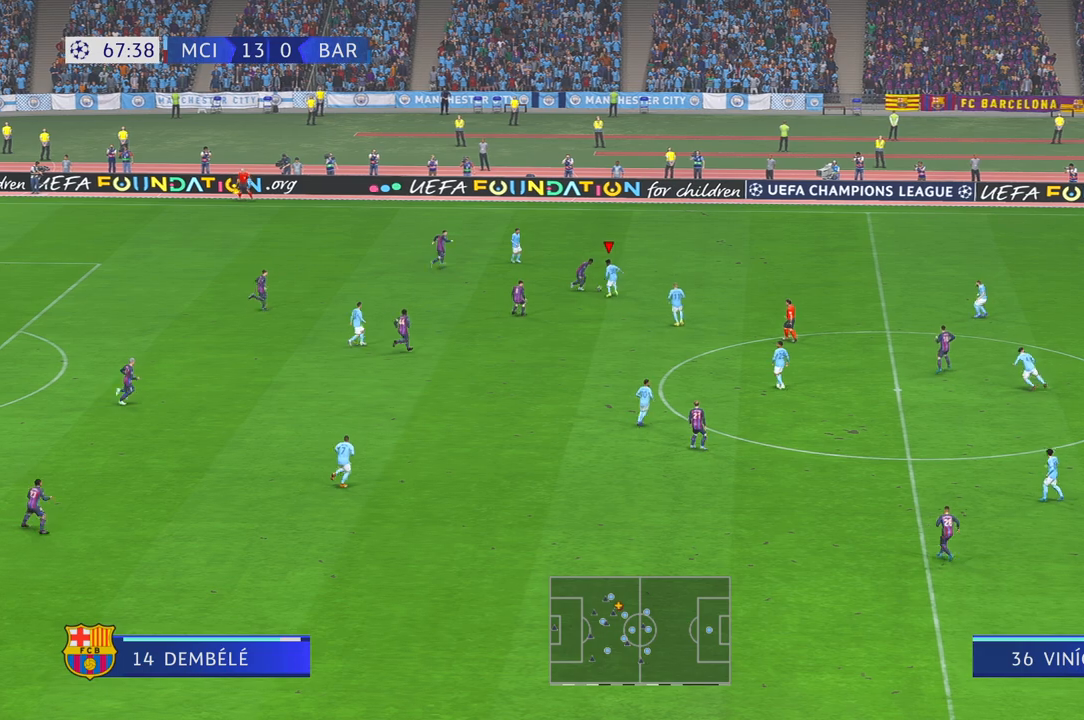
{"buttons": [], "left_stick": "up-right", "right_stick": "center", "events": [[33, "A", "down"], [133, "A", "up"]]}
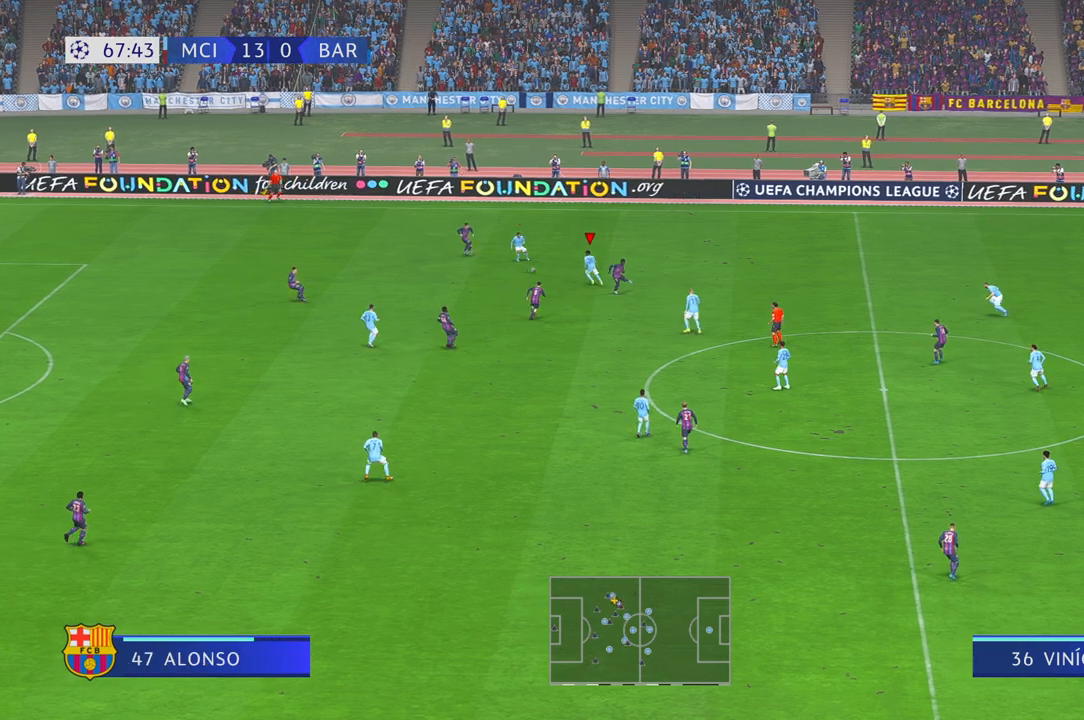
{"buttons": [], "left_stick": "down", "right_stick": "center", "events": [[200, "left_stick", "down"]]}
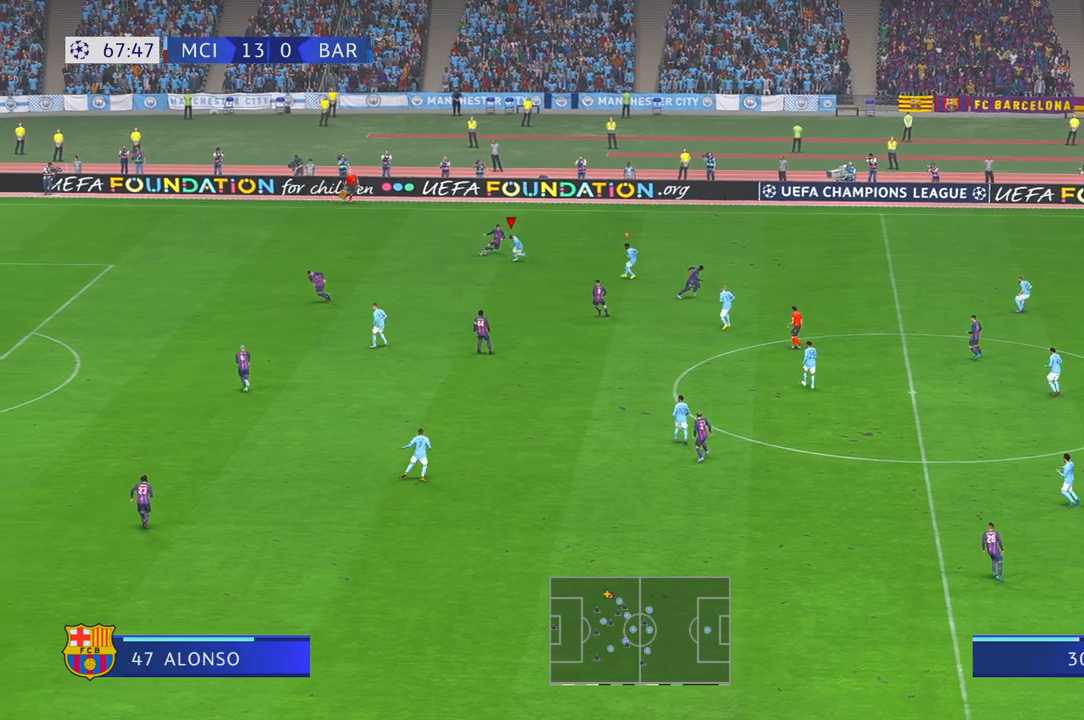
{"buttons": [], "left_stick": "up-right", "right_stick": "center", "events": [[167, "left_stick", "center"], [250, "left_stick", "up-right"]]}